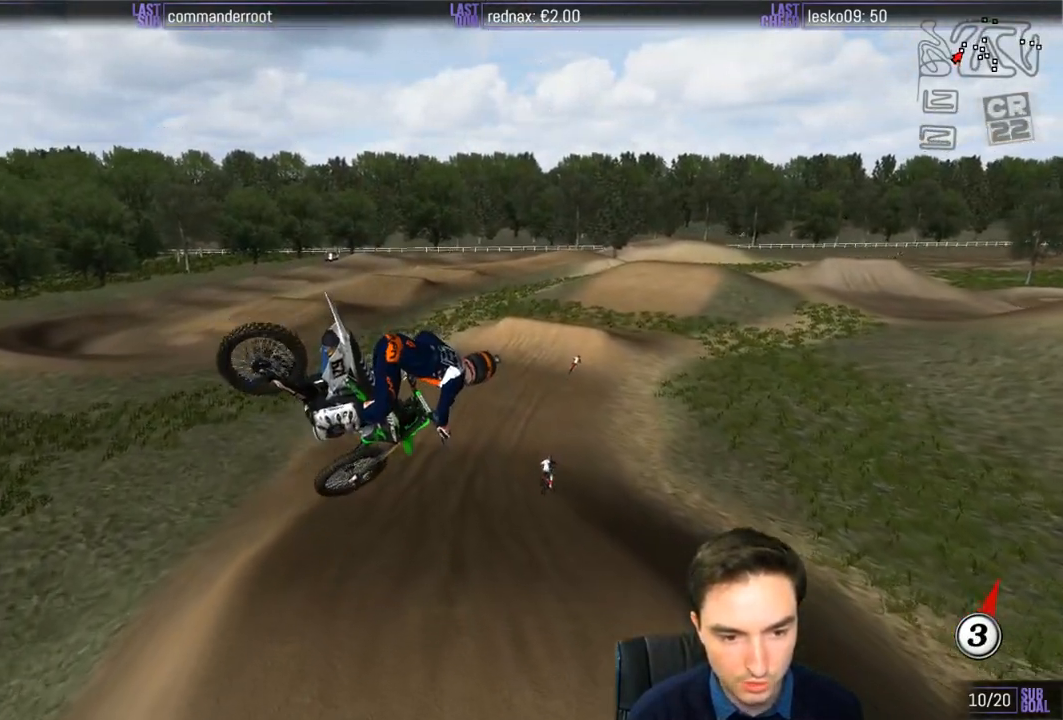
Gameplay with a controller (Xbox layout); each line is a JSON object with the inputs held at the frame after it. "events" lists button and stick changes between this image and that frame as [ms after this image, input, new state], when the widget could be followed in between. Not read: L1 L3 R3.
{"buttons": ["R2"], "left_stick": "right", "right_stick": "center", "events": [[133, "left_stick", "right"]]}
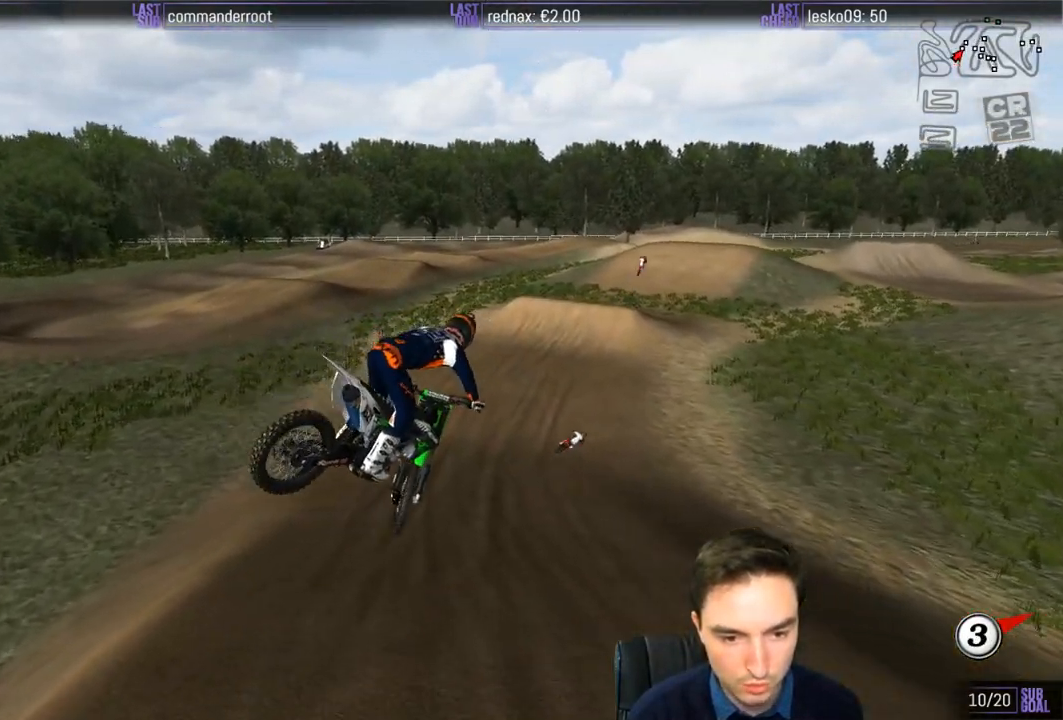
{"buttons": ["R2"], "left_stick": "right", "right_stick": "center", "events": [[100, "left_stick", "center"], [400, "left_stick", "right"]]}
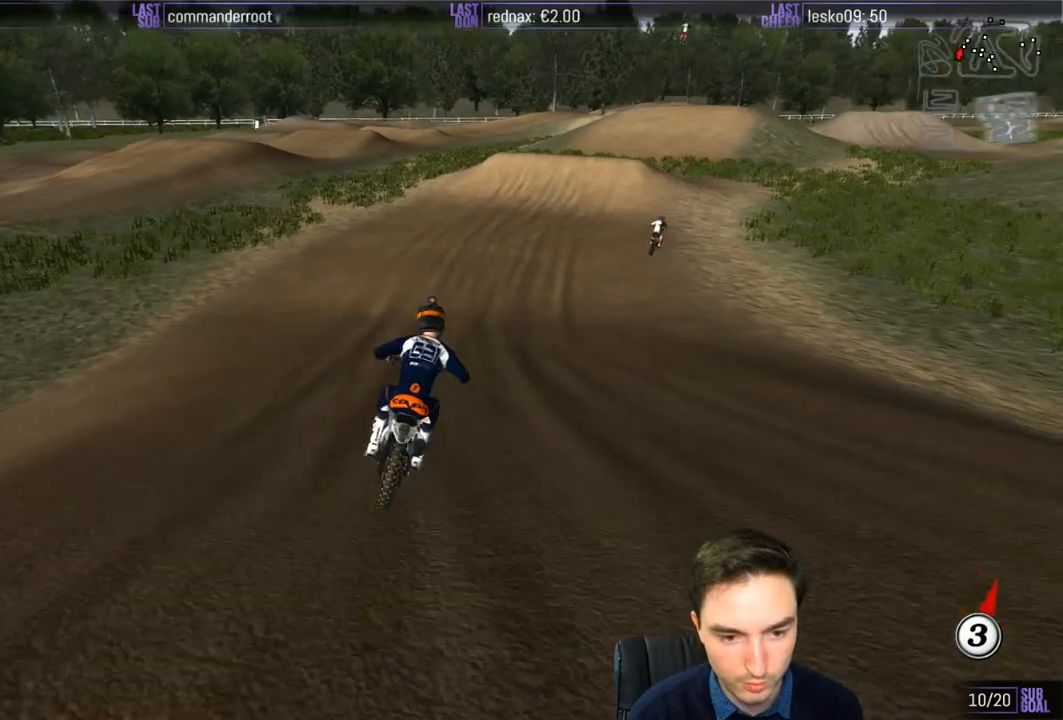
{"buttons": ["R2"], "left_stick": "right", "right_stick": "center", "events": [[117, "B", "down"], [117, "left_stick", "center"], [200, "B", "up"], [433, "left_stick", "right"]]}
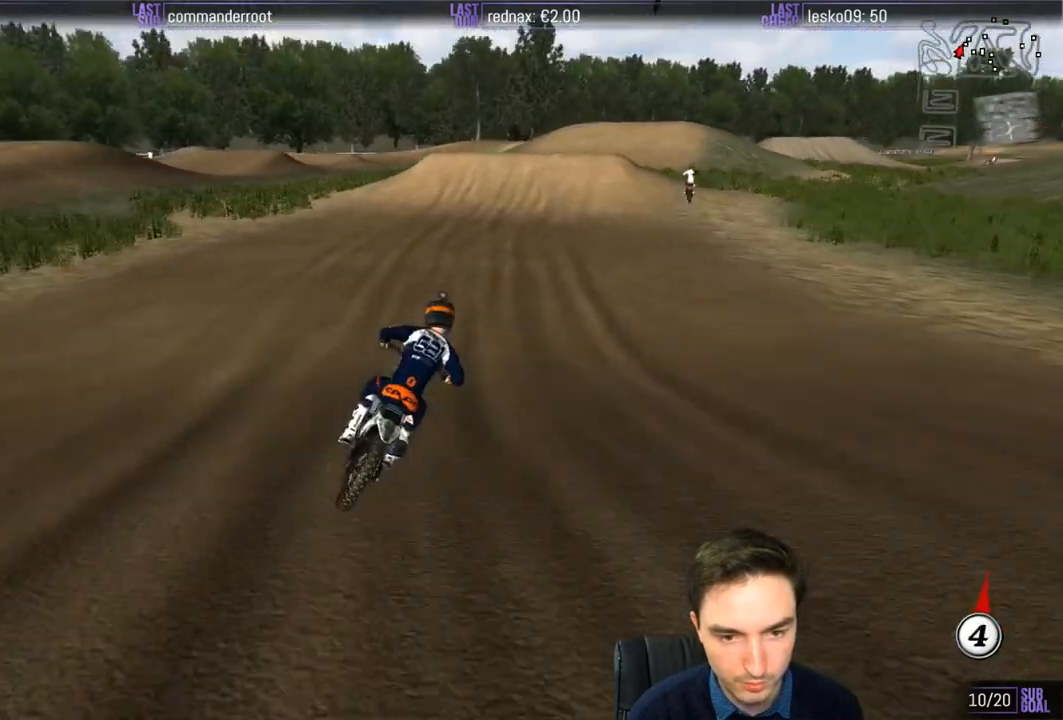
{"buttons": ["R2"], "left_stick": "center", "right_stick": "center", "events": [[67, "left_stick", "center"], [233, "left_stick", "left"], [500, "left_stick", "center"]]}
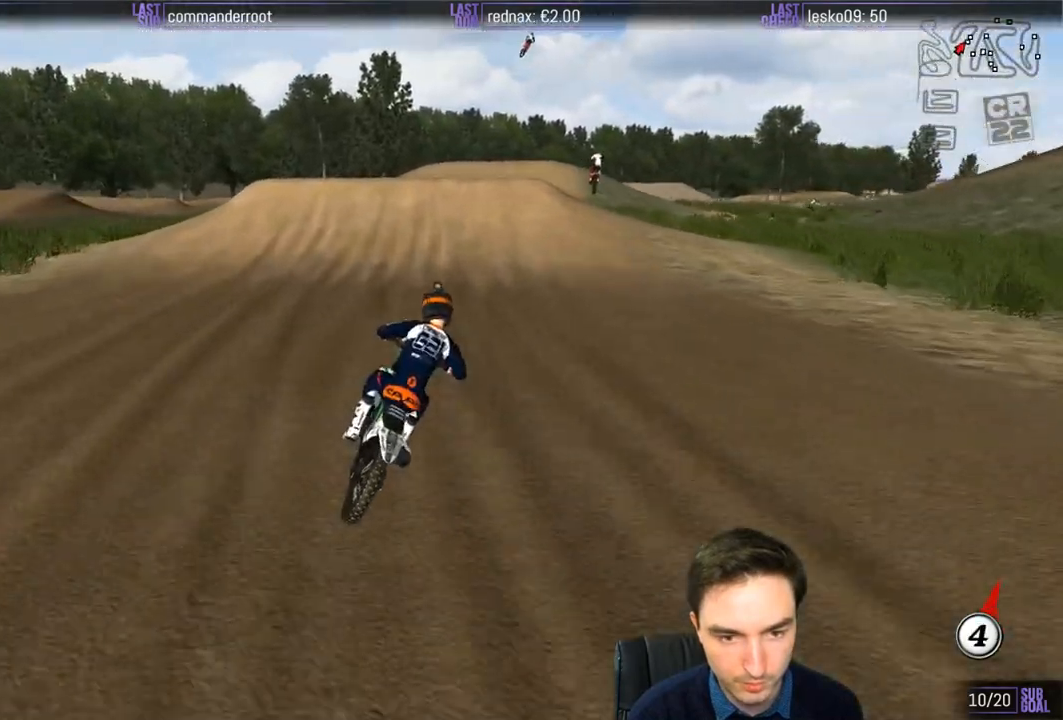
{"buttons": [], "left_stick": "left", "right_stick": "center", "events": [[100, "R2", "up"], [267, "left_stick", "left"]]}
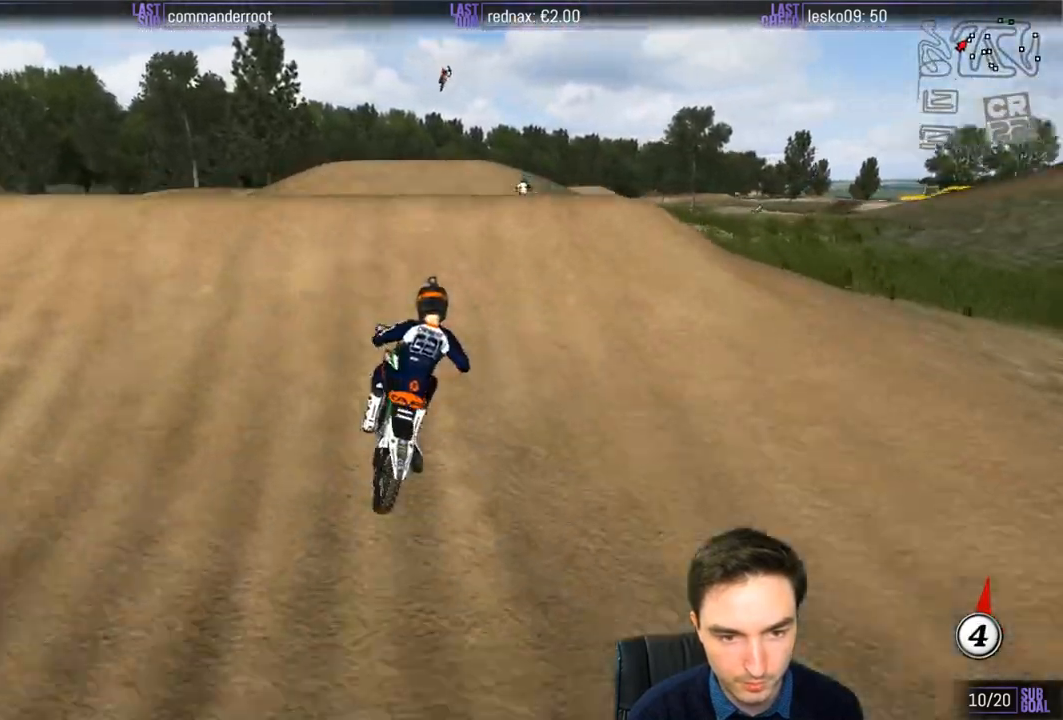
{"buttons": ["R2"], "left_stick": "down", "right_stick": "center", "events": [[67, "left_stick", "down"], [500, "R2", "down"]]}
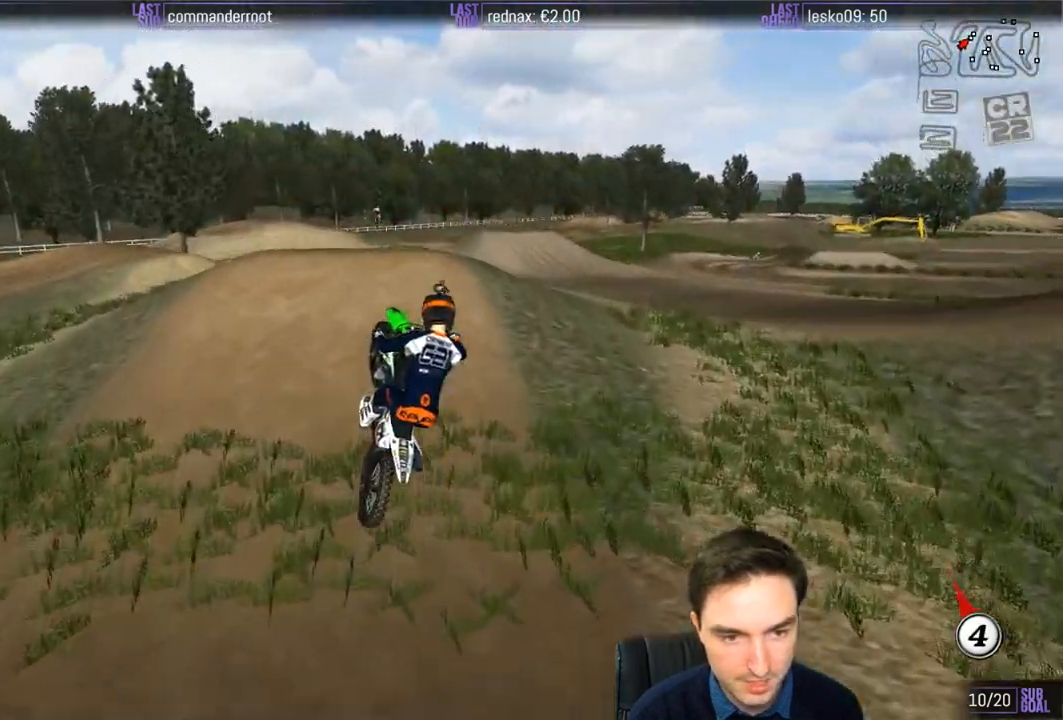
{"buttons": [], "left_stick": "down", "right_stick": "center", "events": [[33, "R2", "up"]]}
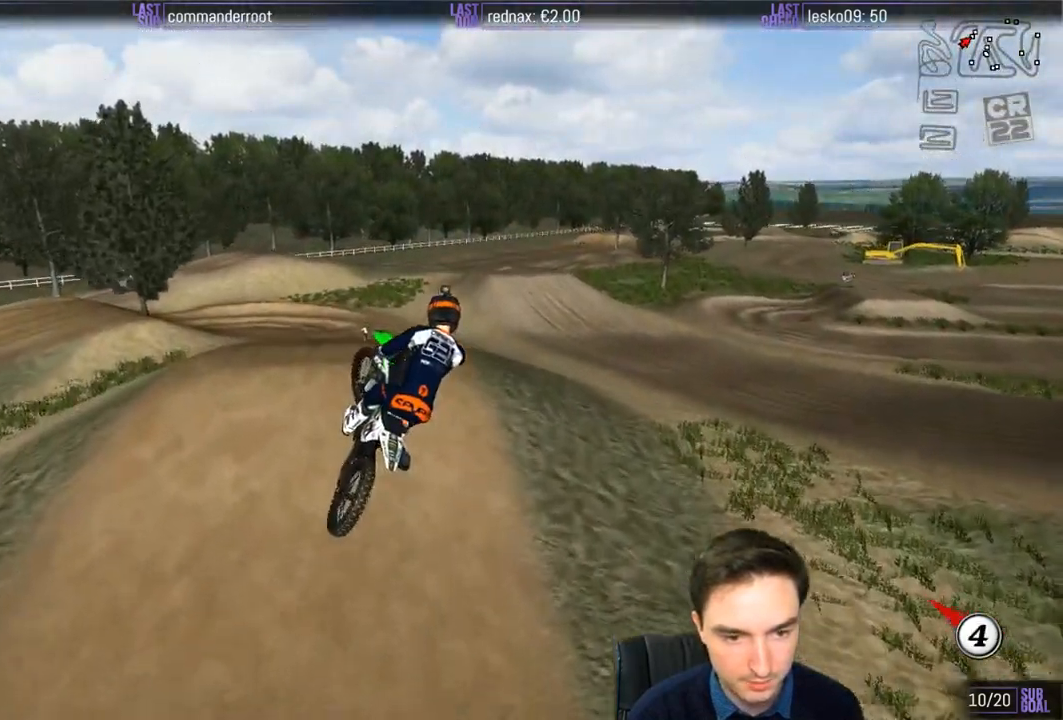
{"buttons": [], "left_stick": "down-right", "right_stick": "center", "events": [[67, "R2", "down"], [100, "left_stick", "down-right"], [167, "R2", "up"], [333, "R2", "down"], [433, "R2", "up"]]}
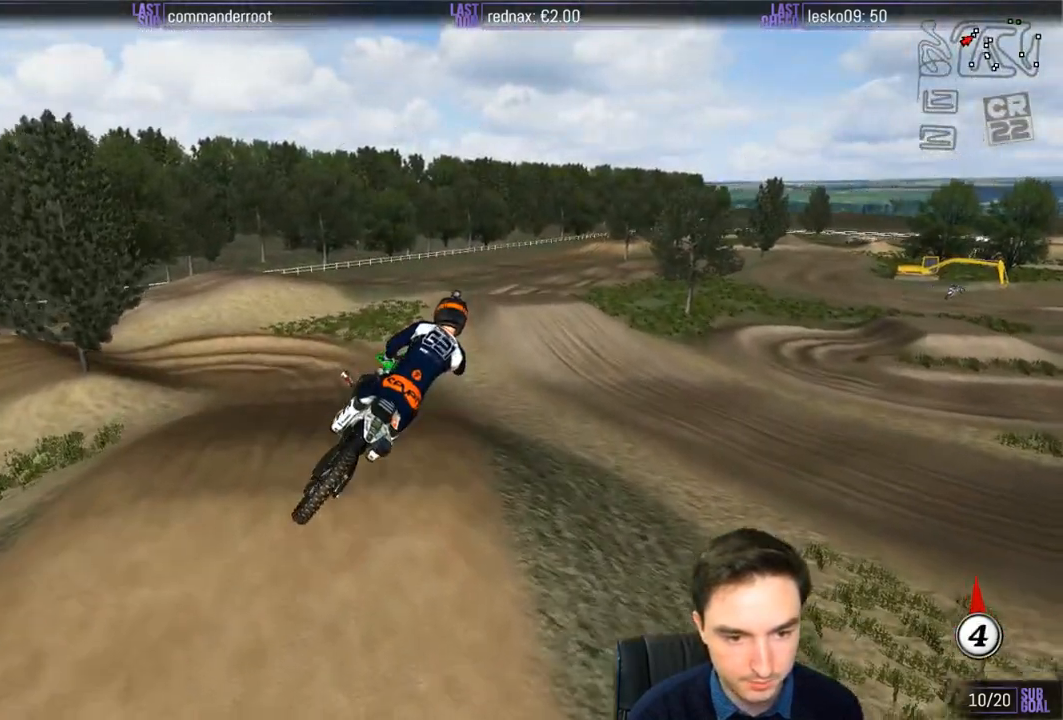
{"buttons": ["X", "R2"], "left_stick": "down-right", "right_stick": "center", "events": [[33, "R2", "down"], [150, "R2", "up"], [317, "R2", "down"], [433, "X", "down"]]}
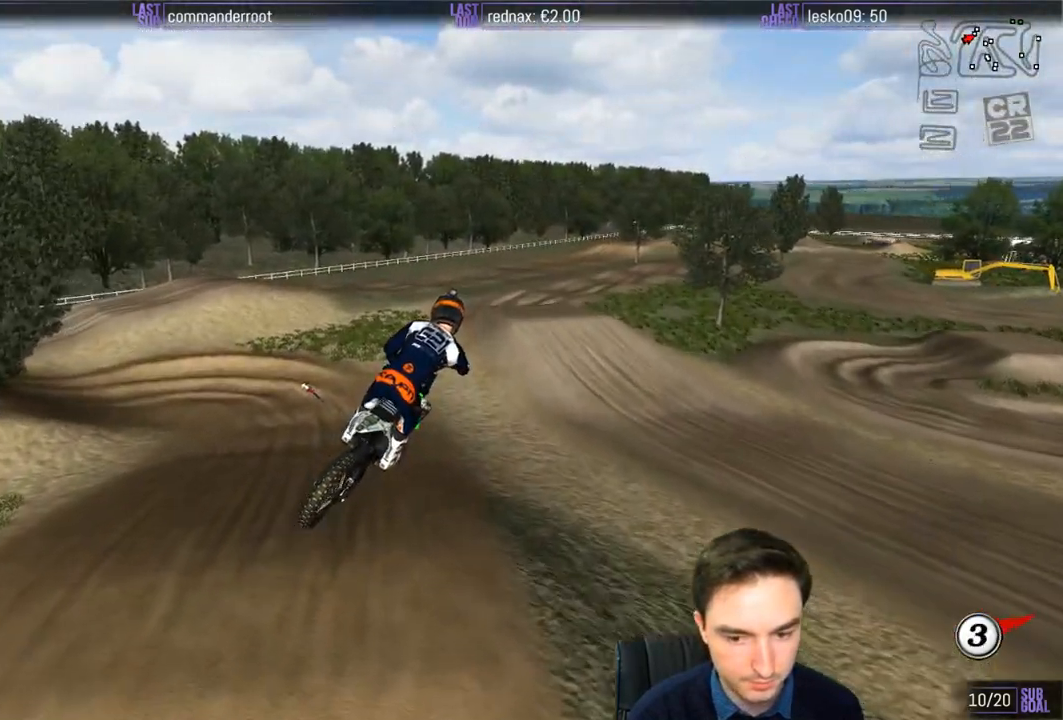
{"buttons": [], "left_stick": "left", "right_stick": "center", "events": [[67, "X", "up"], [167, "X", "down"], [200, "X", "up"], [400, "R2", "up"], [417, "left_stick", "down-left"], [500, "left_stick", "left"]]}
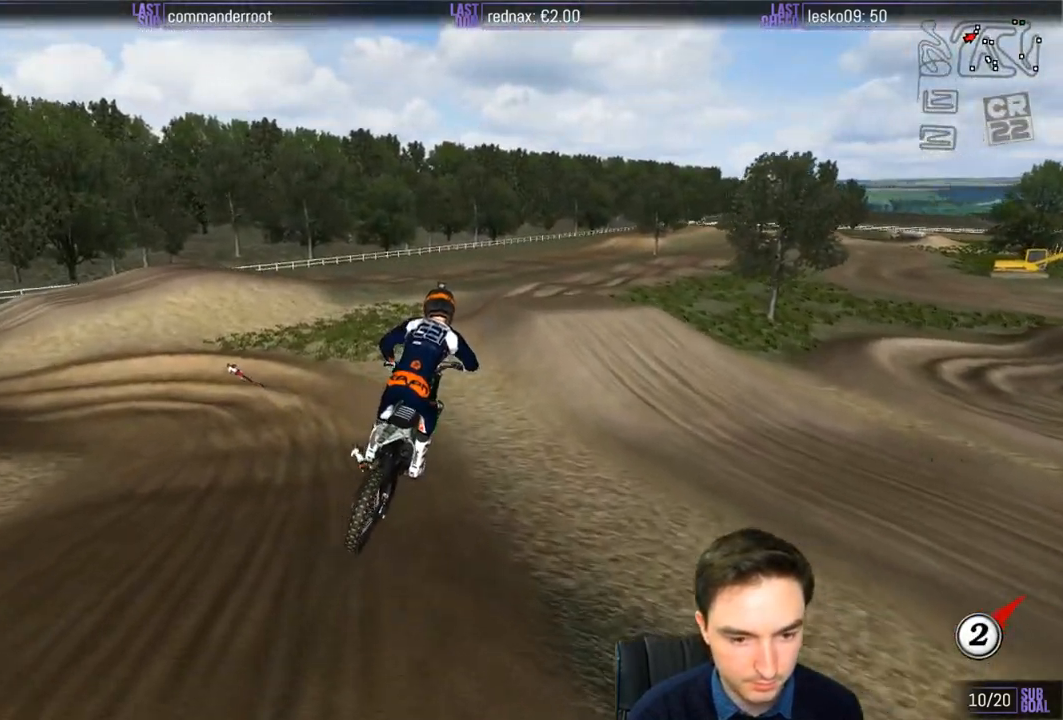
{"buttons": [], "left_stick": "center", "right_stick": "center", "events": [[100, "left_stick", "center"], [300, "left_stick", "up"], [483, "left_stick", "center"]]}
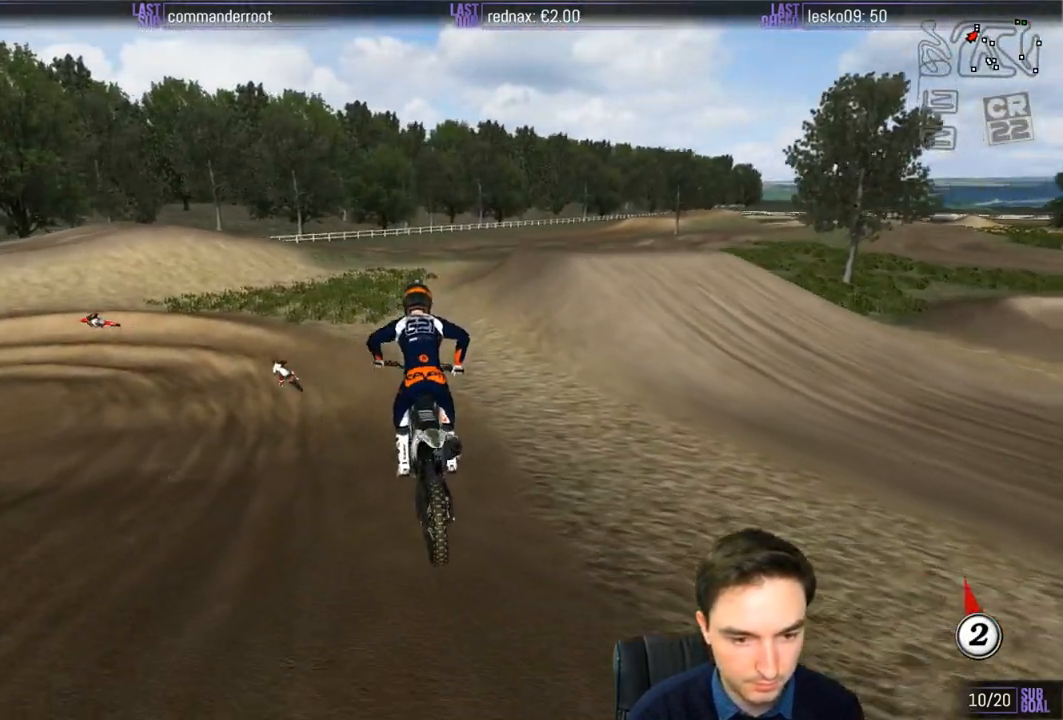
{"buttons": [], "left_stick": "left", "right_stick": "center", "events": [[133, "left_stick", "down-left"], [183, "A", "down"], [183, "L2", "down"], [300, "A", "up"], [367, "L2", "up"], [467, "left_stick", "left"]]}
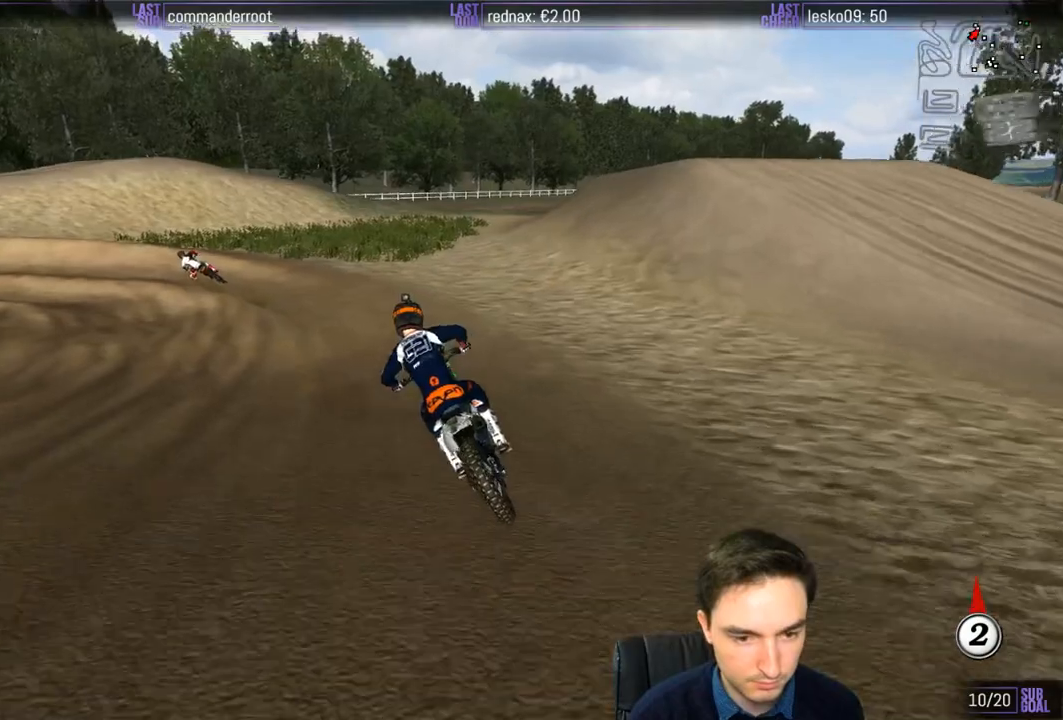
{"buttons": [], "left_stick": "center", "right_stick": "center", "events": [[83, "X", "down"], [133, "L2", "down"], [183, "X", "up"], [383, "L2", "up"], [417, "left_stick", "center"]]}
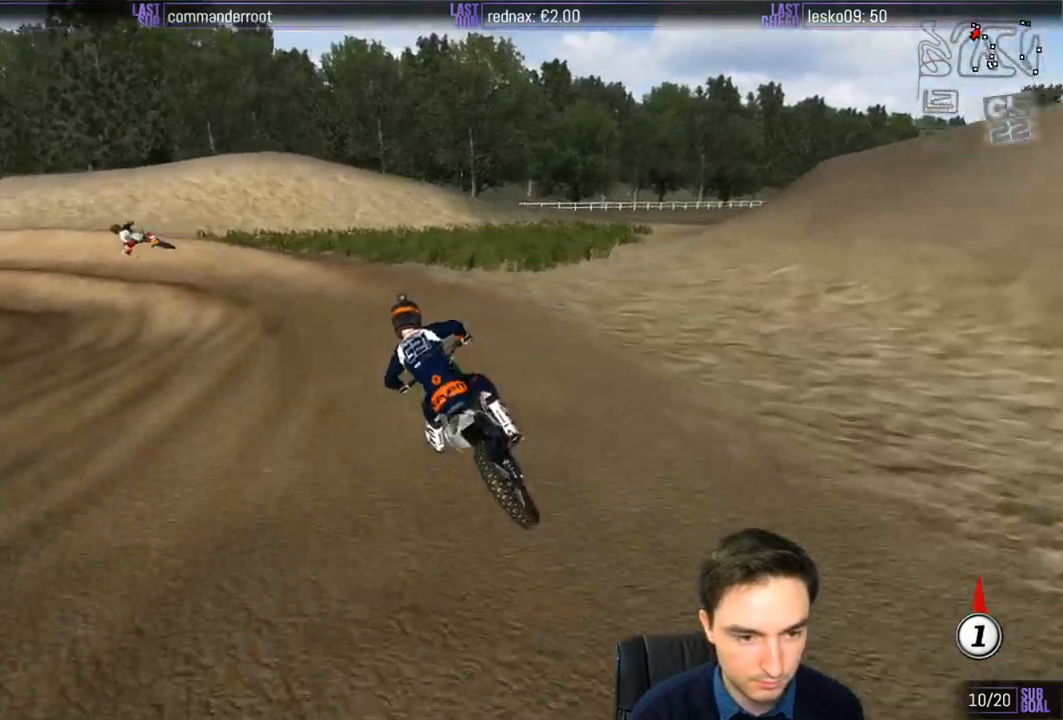
{"buttons": [], "left_stick": "center", "right_stick": "center", "events": [[367, "R2", "down"], [450, "R2", "up"]]}
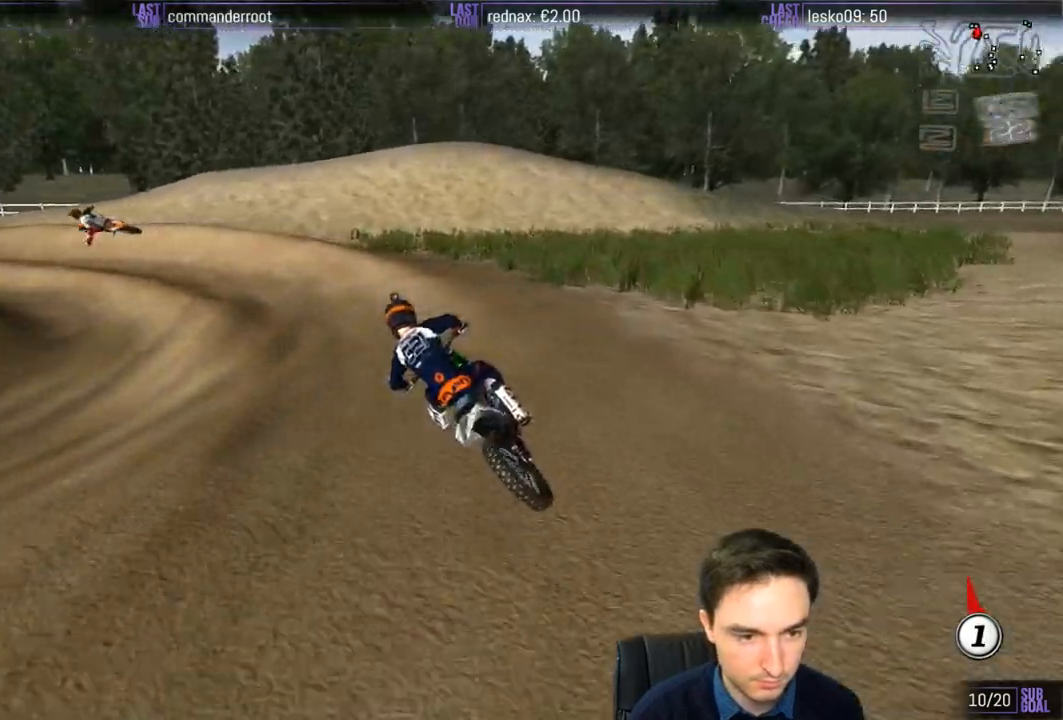
{"buttons": ["R2"], "left_stick": "down-left", "right_stick": "center", "events": [[83, "R2", "down"], [167, "R2", "up"], [300, "R2", "down"], [467, "left_stick", "down-left"]]}
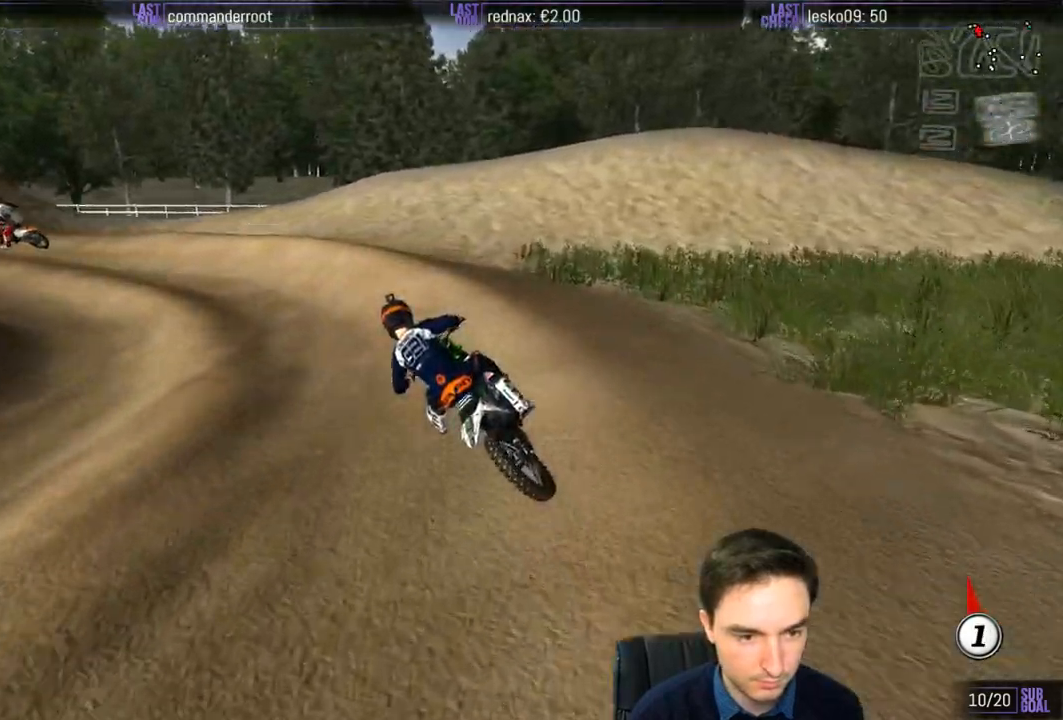
{"buttons": ["R2"], "left_stick": "down-left", "right_stick": "center", "events": []}
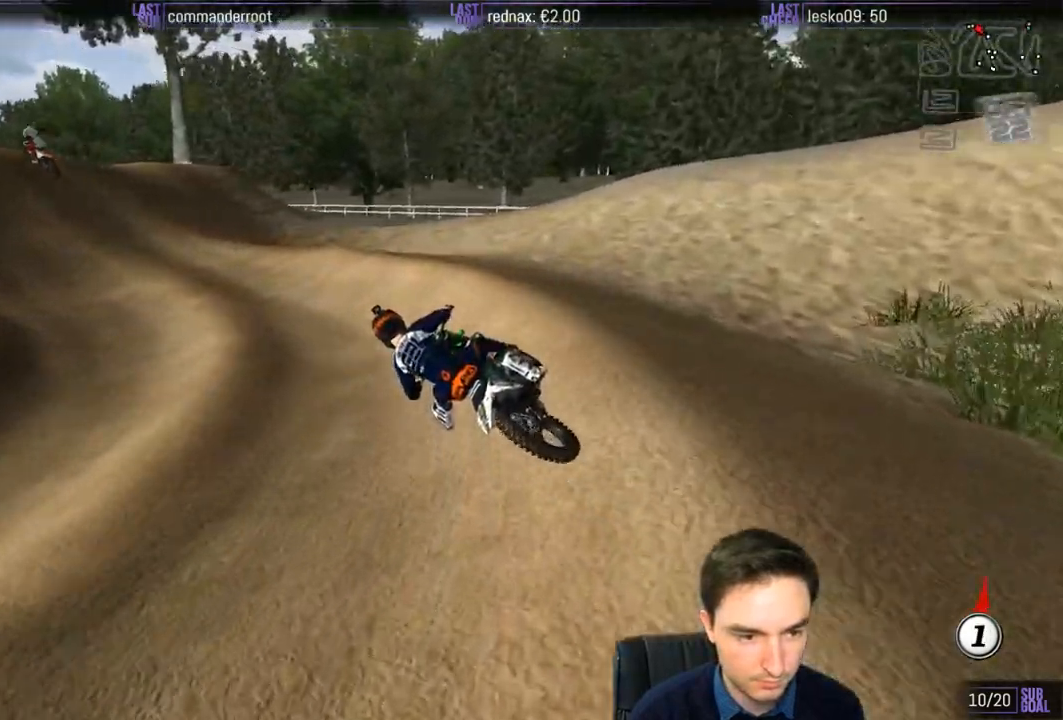
{"buttons": ["B", "R2"], "left_stick": "right", "right_stick": "center", "events": [[133, "left_stick", "center"], [400, "left_stick", "right"], [467, "B", "down"]]}
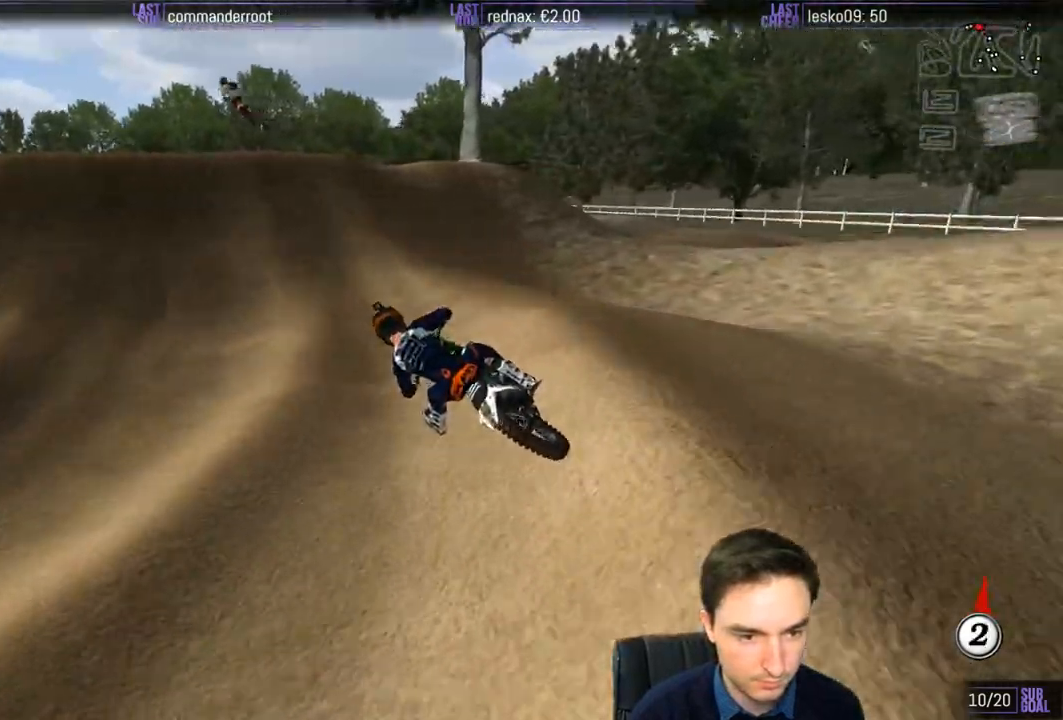
{"buttons": ["R2"], "left_stick": "right", "right_stick": "center", "events": [[33, "B", "up"], [67, "left_stick", "center"], [333, "left_stick", "right"]]}
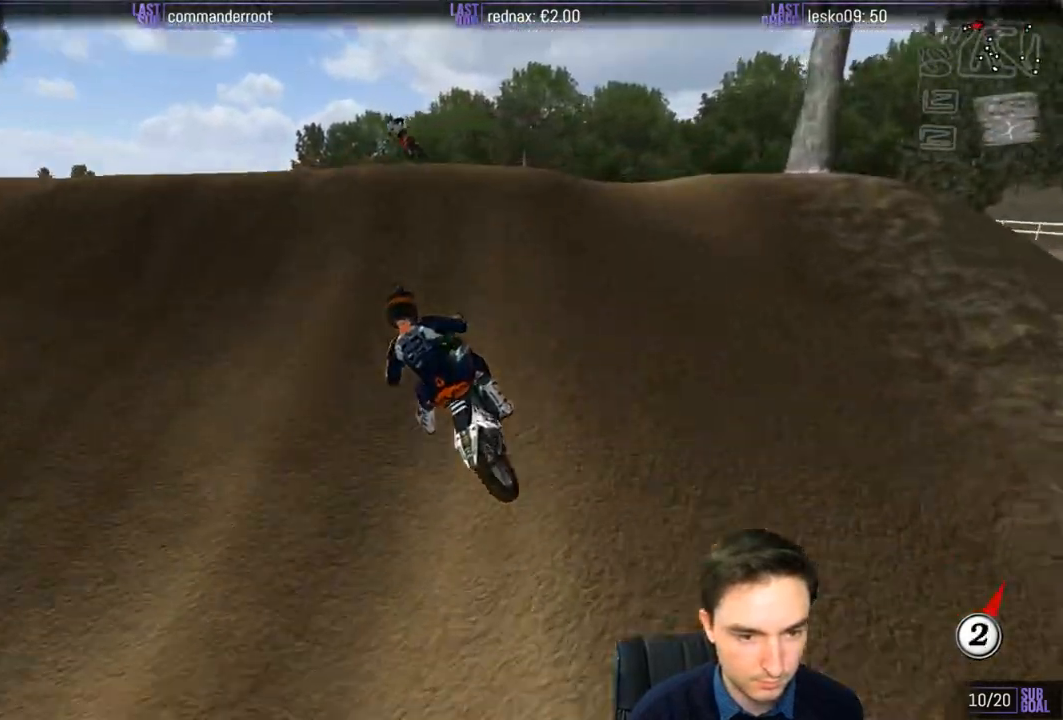
{"buttons": ["R2"], "left_stick": "center", "right_stick": "center", "events": [[133, "left_stick", "down"], [267, "left_stick", "center"]]}
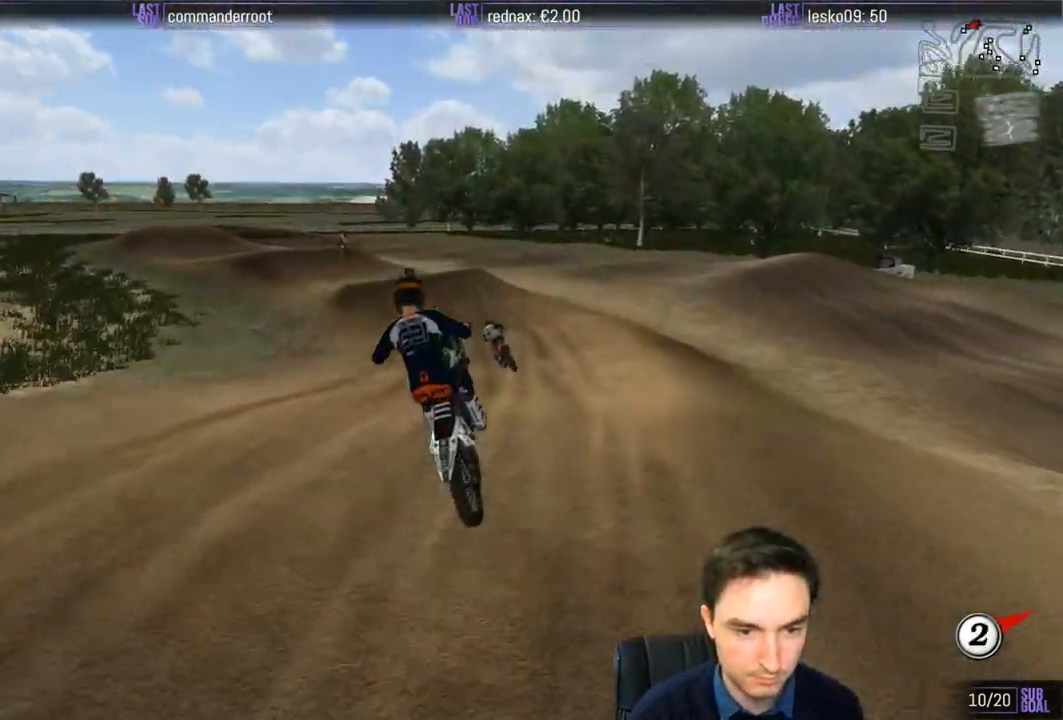
{"buttons": ["R2"], "left_stick": "down", "right_stick": "center", "events": [[150, "left_stick", "down"]]}
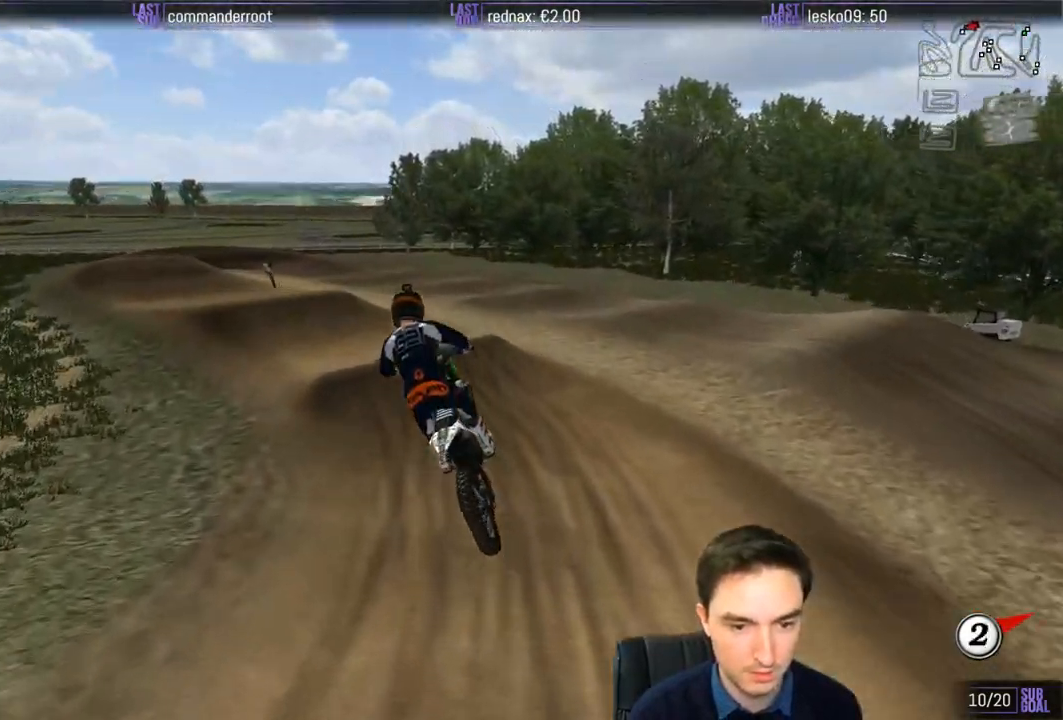
{"buttons": ["R2"], "left_stick": "down", "right_stick": "center", "events": []}
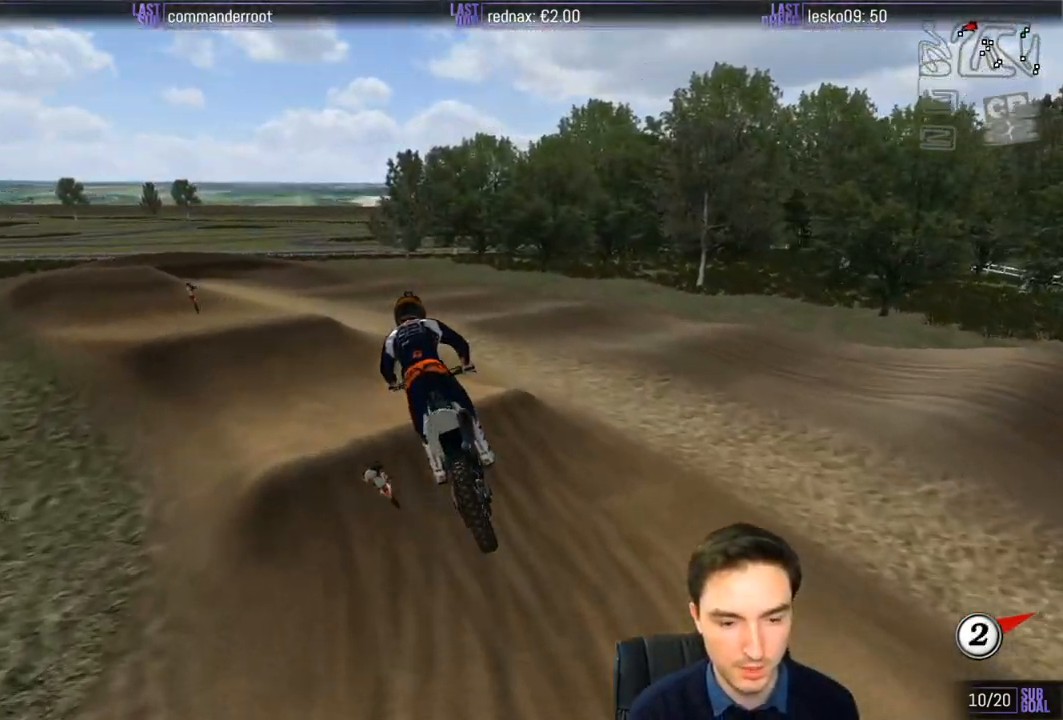
{"buttons": ["R2"], "left_stick": "center", "right_stick": "center", "events": [[467, "left_stick", "center"]]}
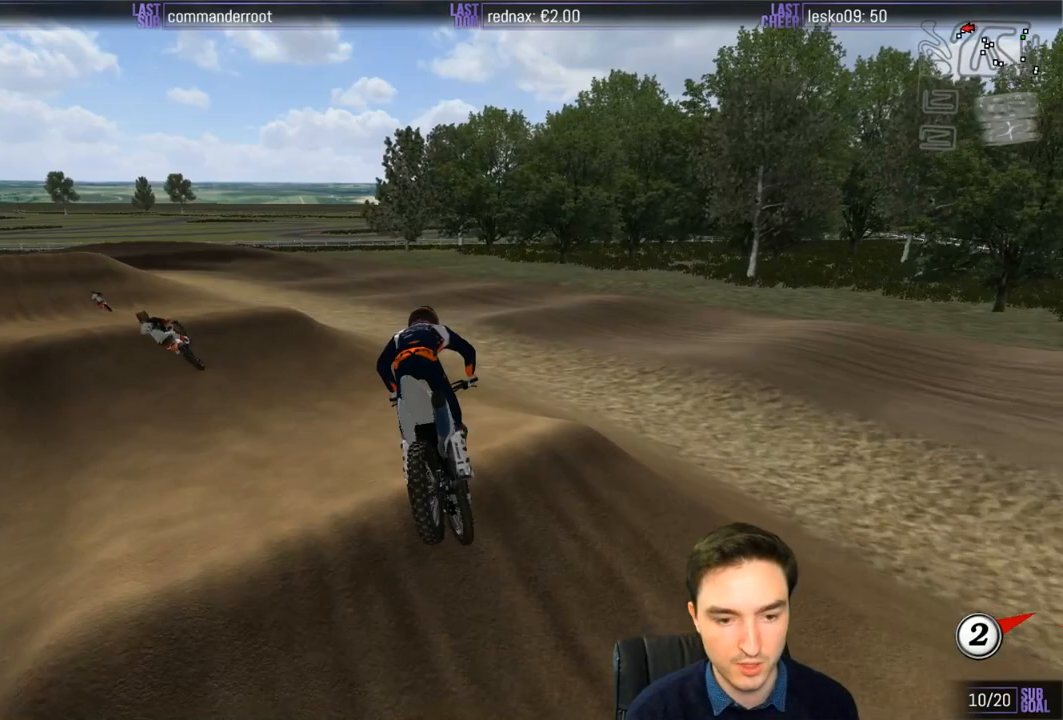
{"buttons": [], "left_stick": "left", "right_stick": "center", "events": [[133, "R2", "up"], [400, "left_stick", "left"]]}
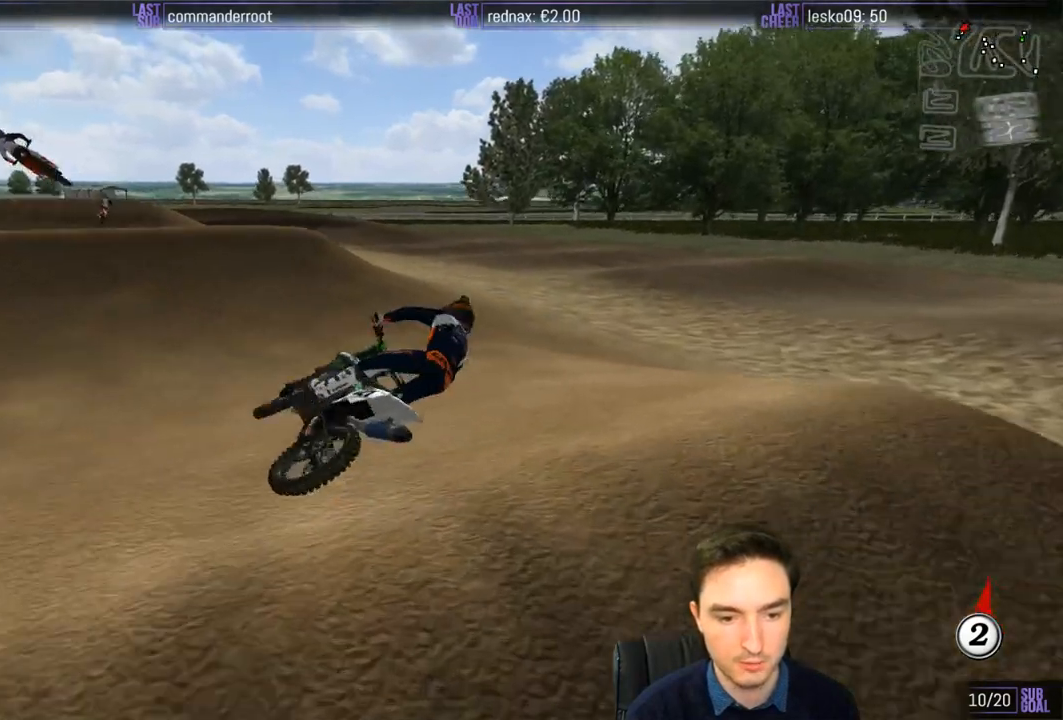
{"buttons": [], "left_stick": "left", "right_stick": "center", "events": []}
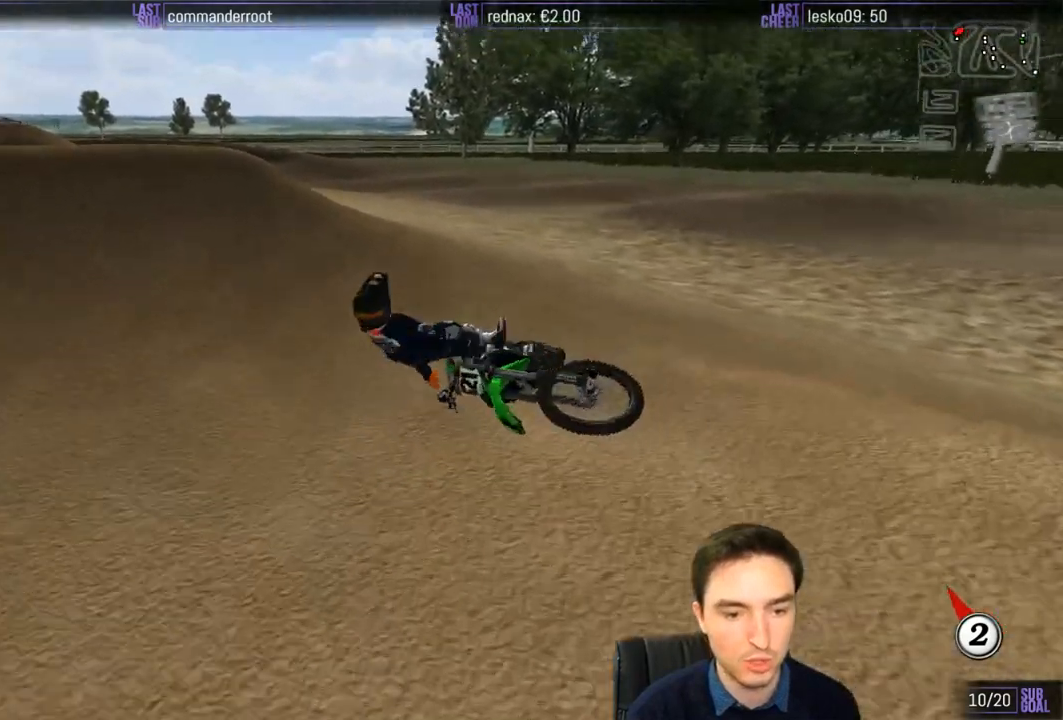
{"buttons": ["L2"], "left_stick": "left", "right_stick": "center", "events": [[183, "L2", "down"]]}
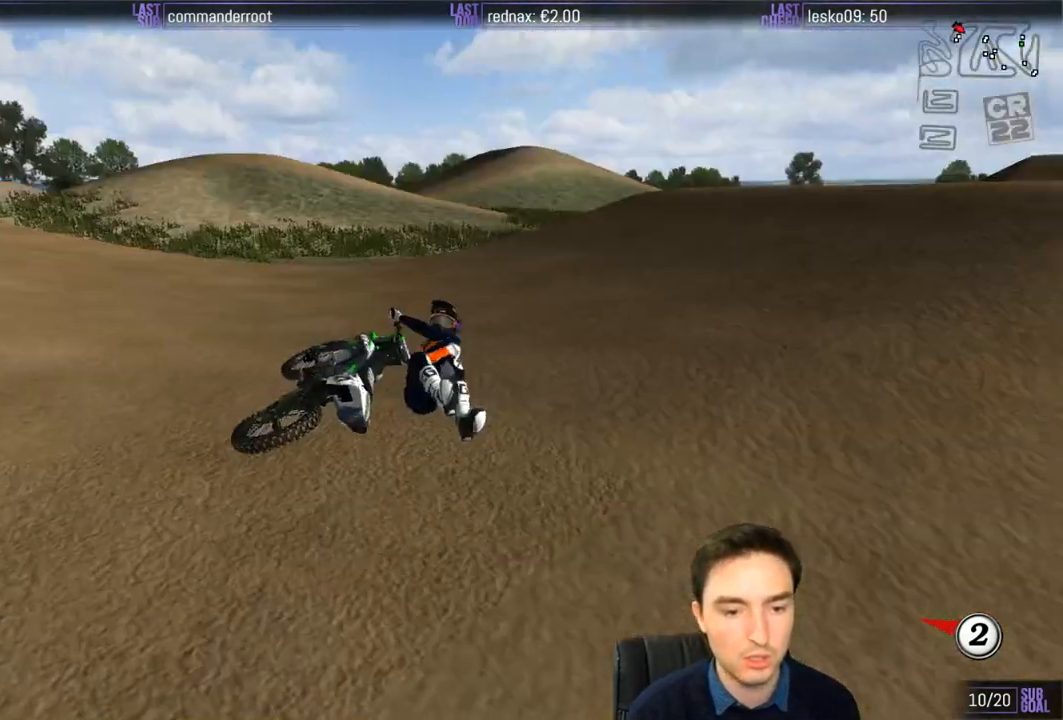
{"buttons": [], "left_stick": "center", "right_stick": "center", "events": [[33, "left_stick", "center"], [83, "L2", "up"], [167, "left_stick", "down"], [233, "left_stick", "center"]]}
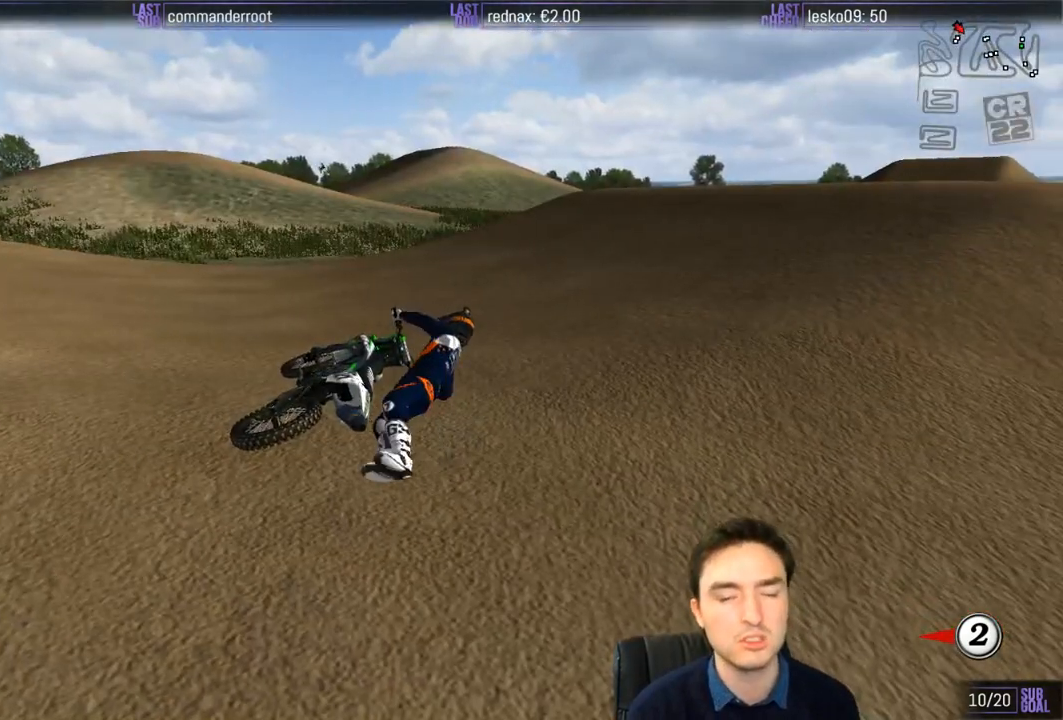
{"buttons": [], "left_stick": "center", "right_stick": "center", "events": []}
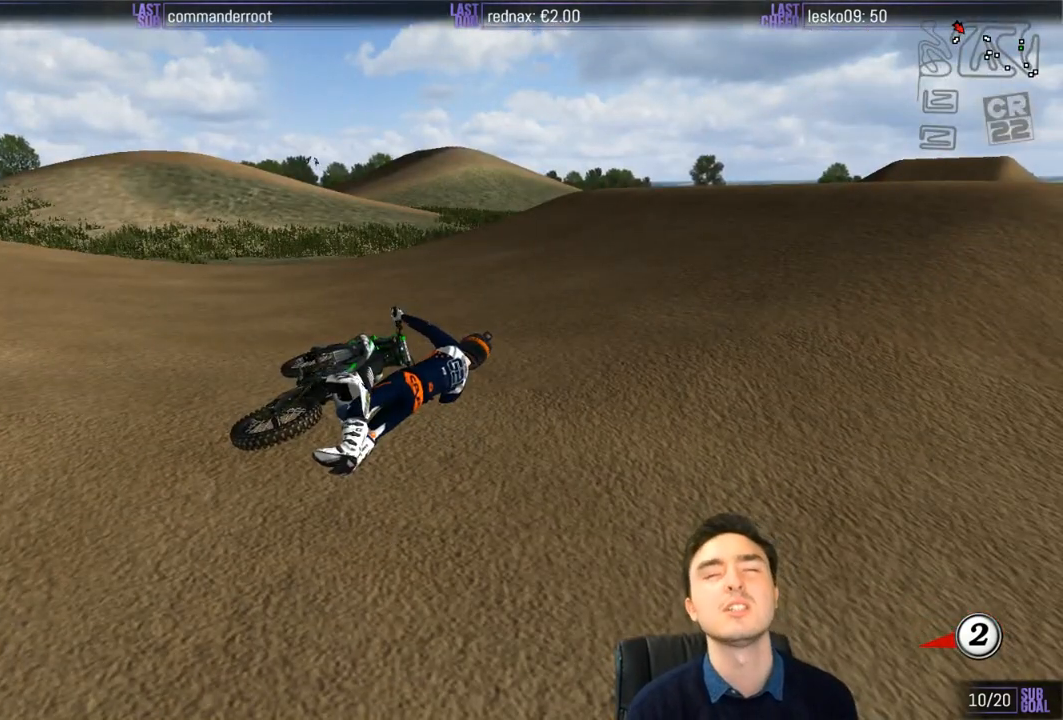
{"buttons": [], "left_stick": "center", "right_stick": "center", "events": []}
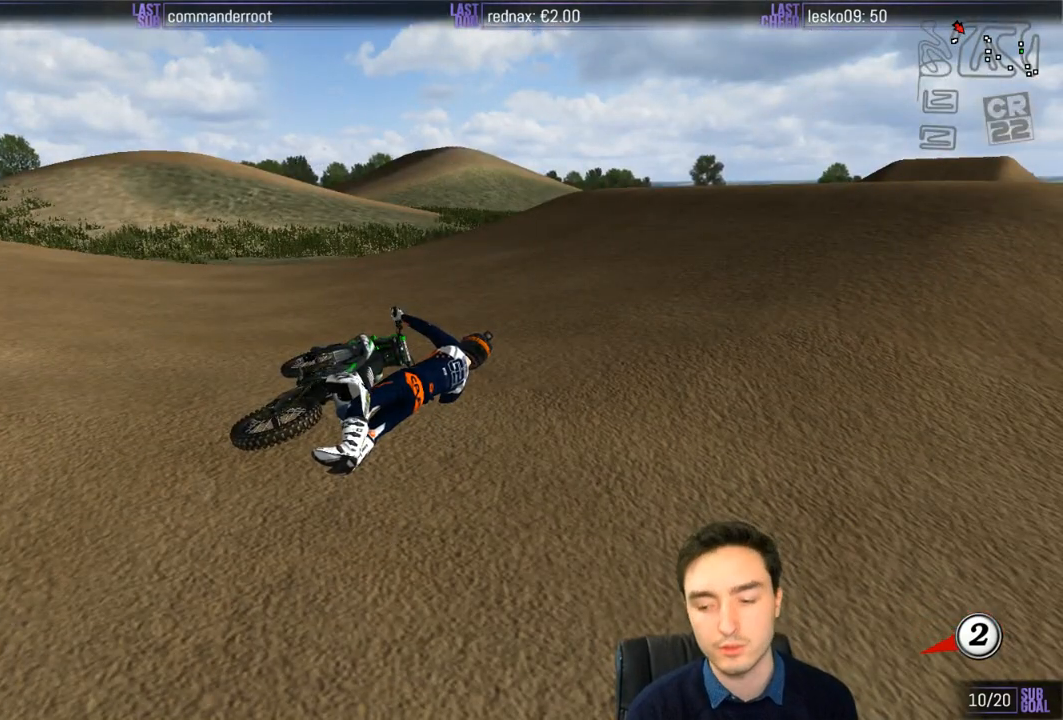
{"buttons": [], "left_stick": "center", "right_stick": "center", "events": []}
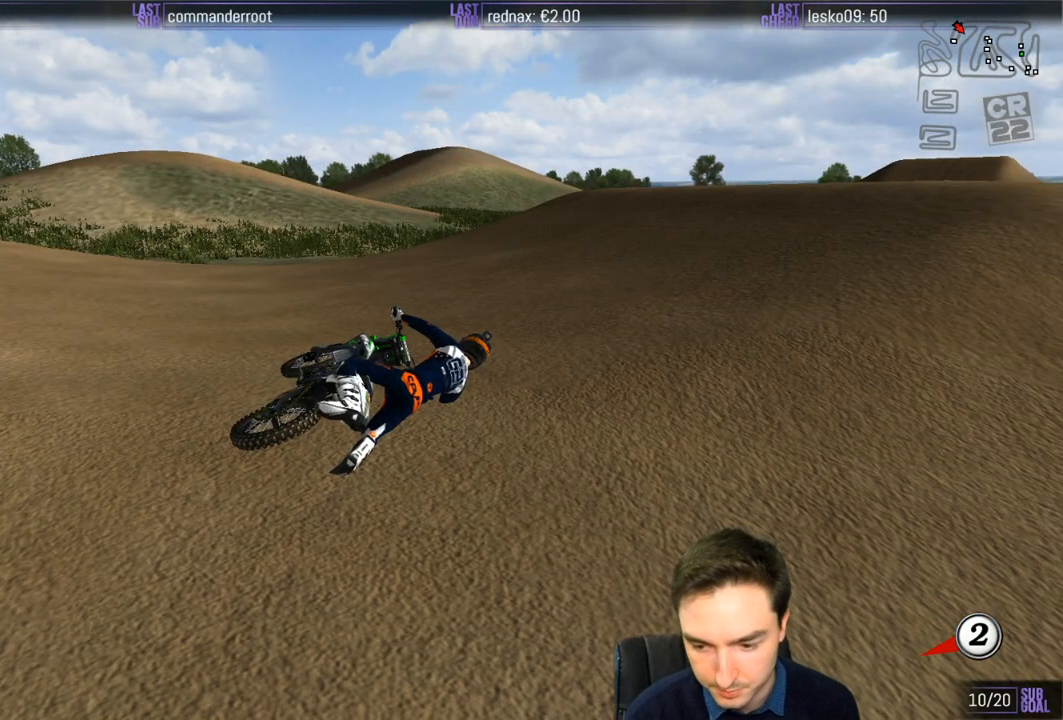
{"buttons": ["X", "Y"], "left_stick": "right", "right_stick": "center", "events": [[217, "Y", "down"], [250, "X", "down"], [250, "left_stick", "right"], [367, "X", "up"], [467, "X", "down"]]}